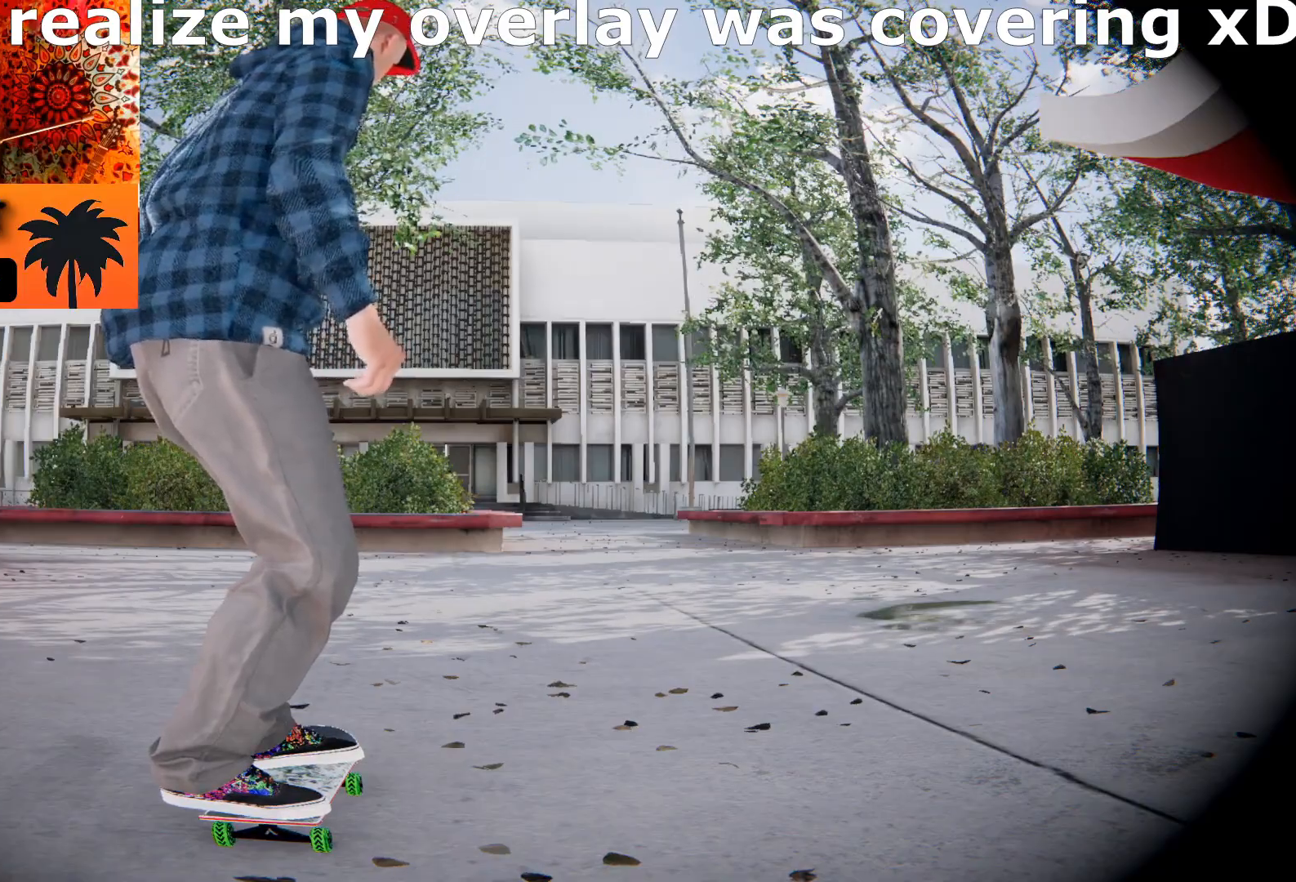
Gameplay with a controller (PlayStation layout); each line is a JSON object with the inputs held at the frame after it. "events" lists button and stick changes between this image and that frame as [ms after this image, input, new state], when the widget could be followed in between.
{"buttons": ["CROSS"], "left_stick": "center", "right_stick": "center", "events": [[150, "CROSS", "down"]]}
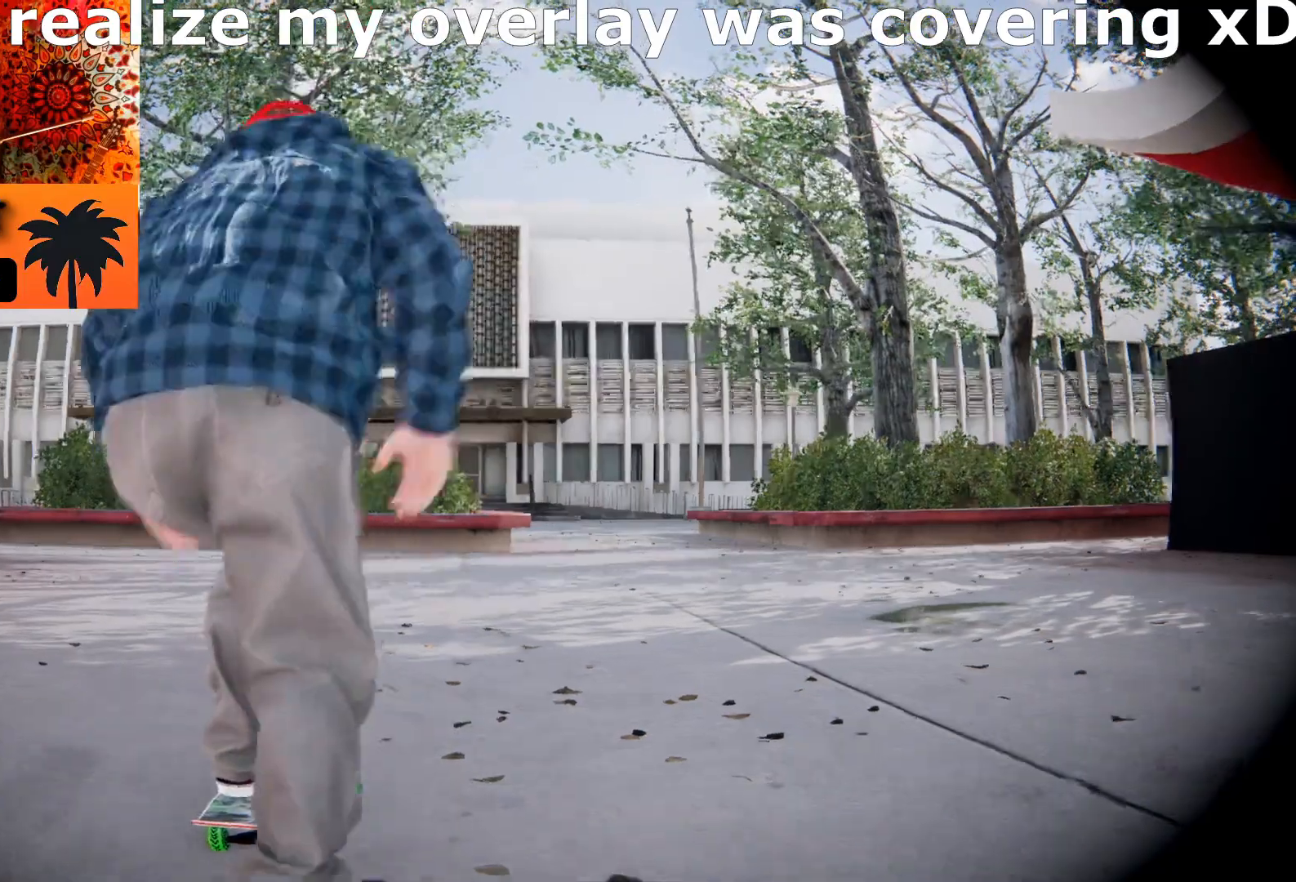
{"buttons": ["CROSS", "R2"], "left_stick": "center", "right_stick": "center", "events": [[317, "R2", "down"]]}
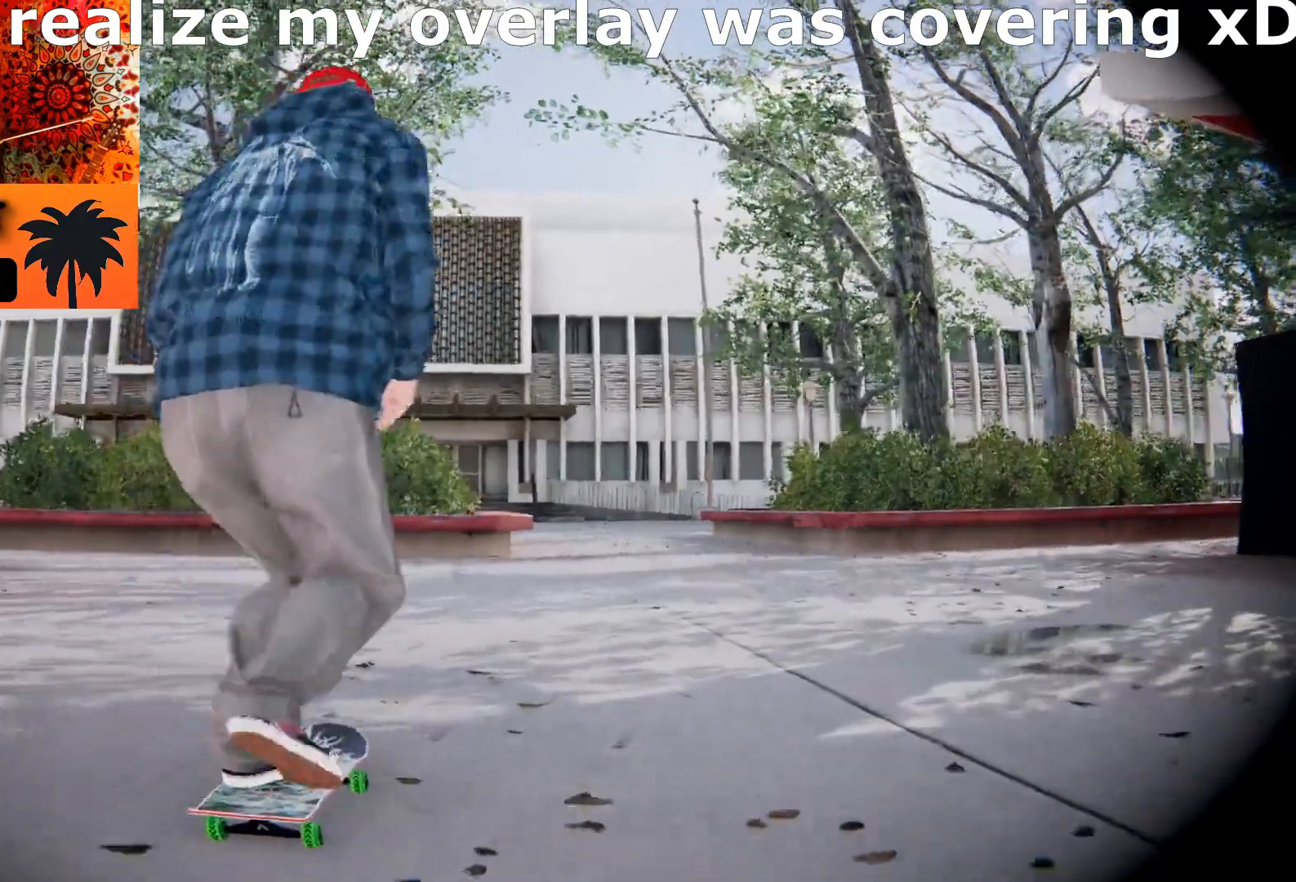
{"buttons": ["CROSS"], "left_stick": "center", "right_stick": "center", "events": [[117, "R2", "up"]]}
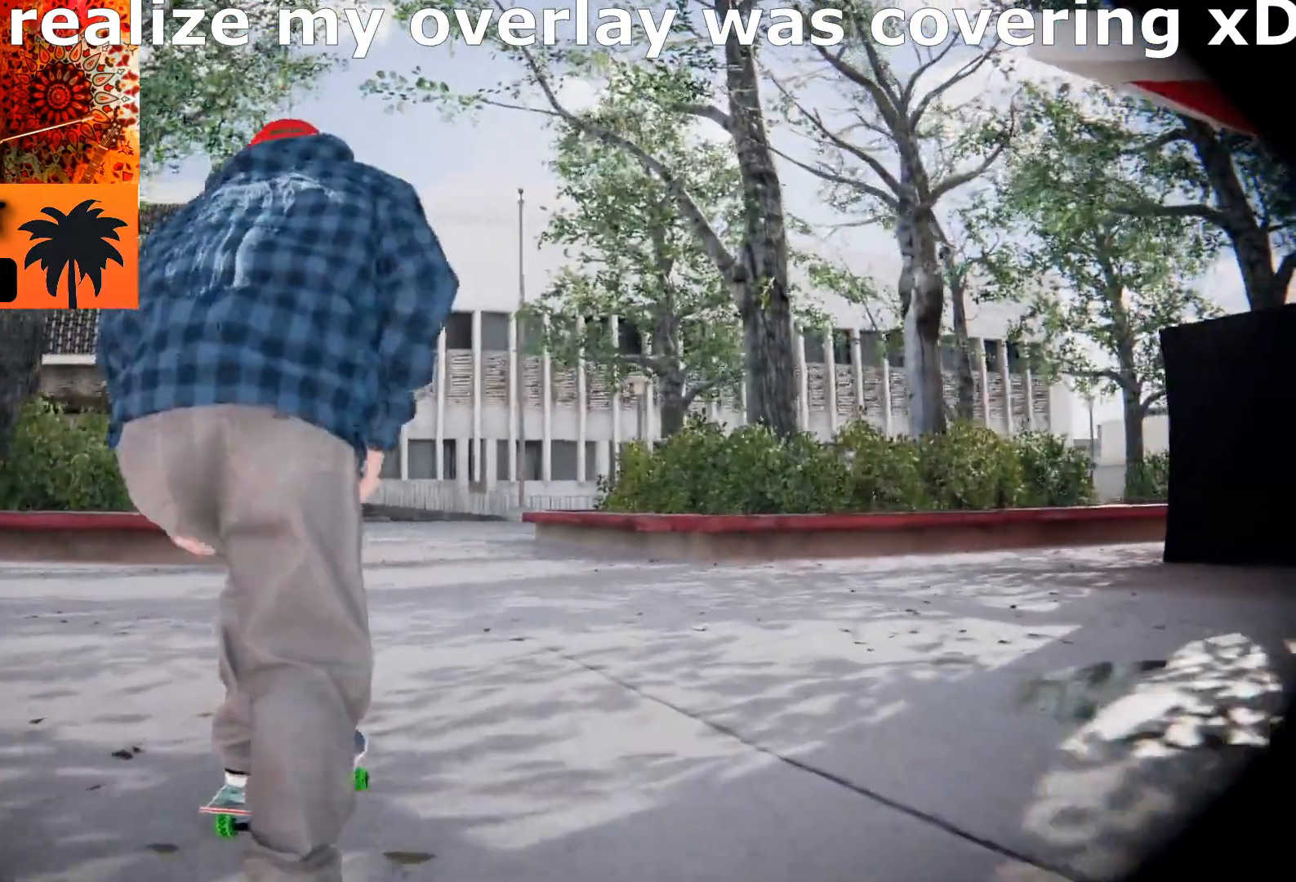
{"buttons": ["R2"], "left_stick": "center", "right_stick": "center", "events": [[267, "R2", "down"], [367, "CROSS", "up"]]}
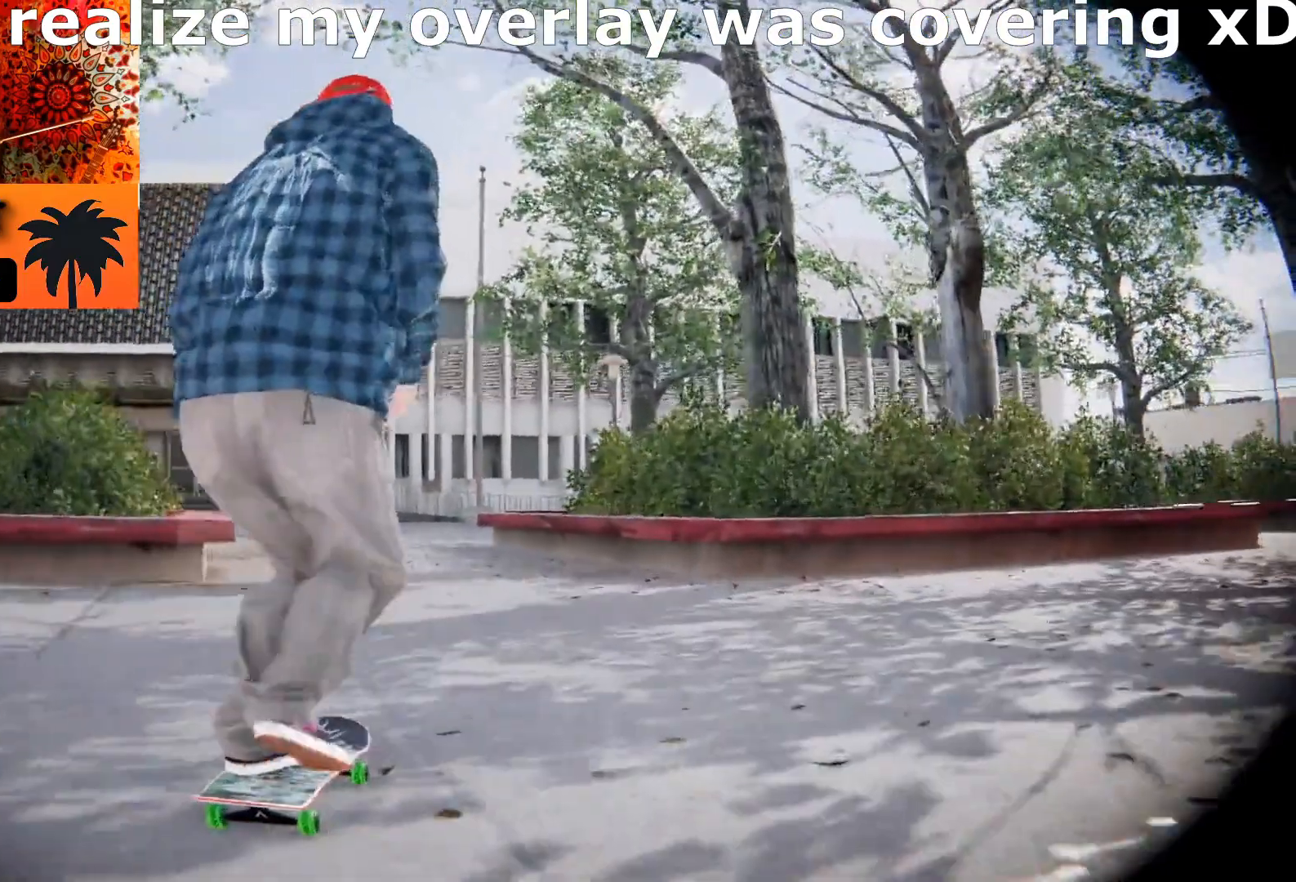
{"buttons": [], "left_stick": "center", "right_stick": "center", "events": [[17, "R2", "up"], [217, "L2", "down"], [367, "L2", "up"]]}
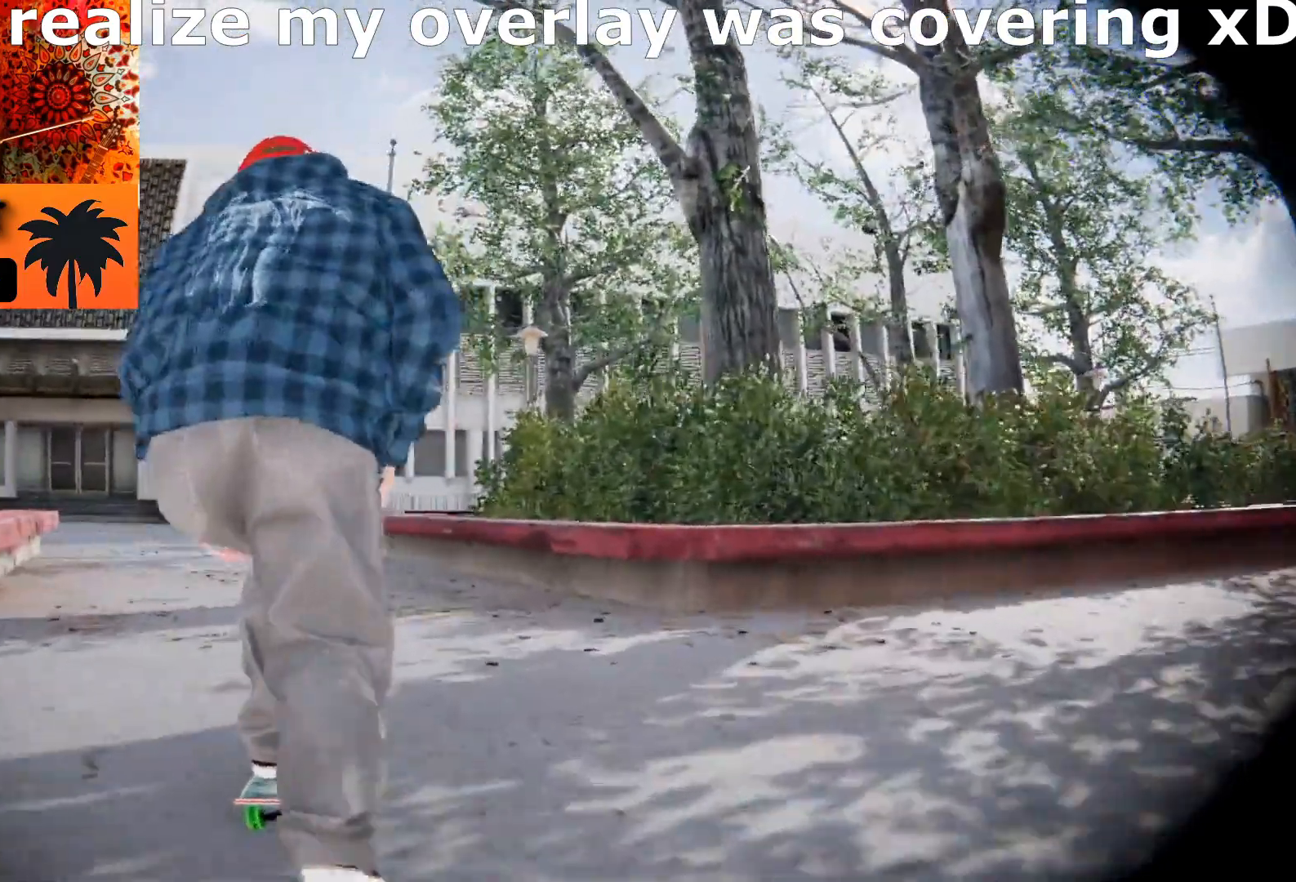
{"buttons": [], "left_stick": "left", "right_stick": "down", "events": [[167, "left_stick", "down"], [167, "right_stick", "down"], [500, "left_stick", "left"]]}
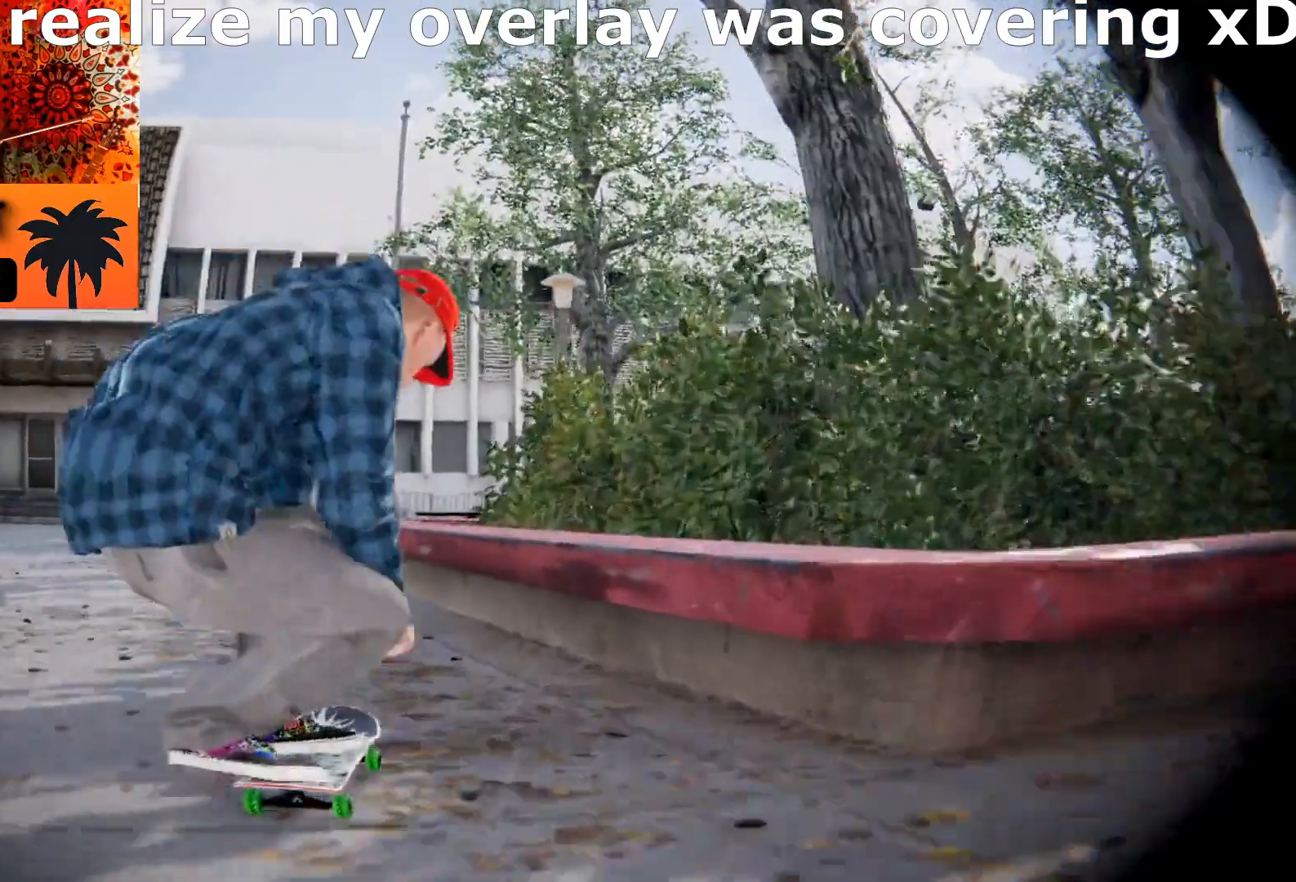
{"buttons": ["L3"], "left_stick": "up-left", "right_stick": "center", "events": [[33, "right_stick", "center"], [83, "left_stick", "center"], [300, "left_stick", "up-left"], [417, "L3", "down"]]}
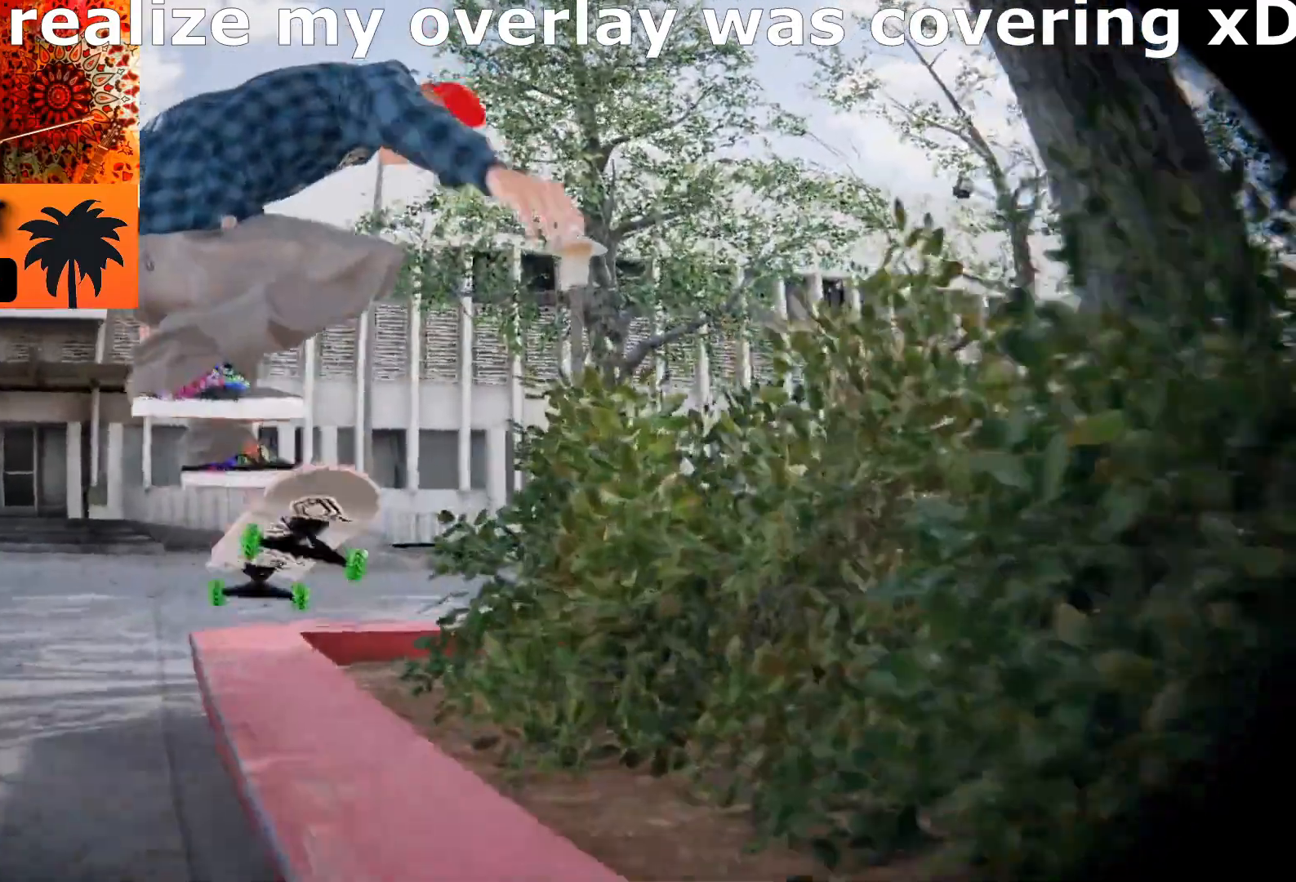
{"buttons": ["L3"], "left_stick": "up-left", "right_stick": "center", "events": []}
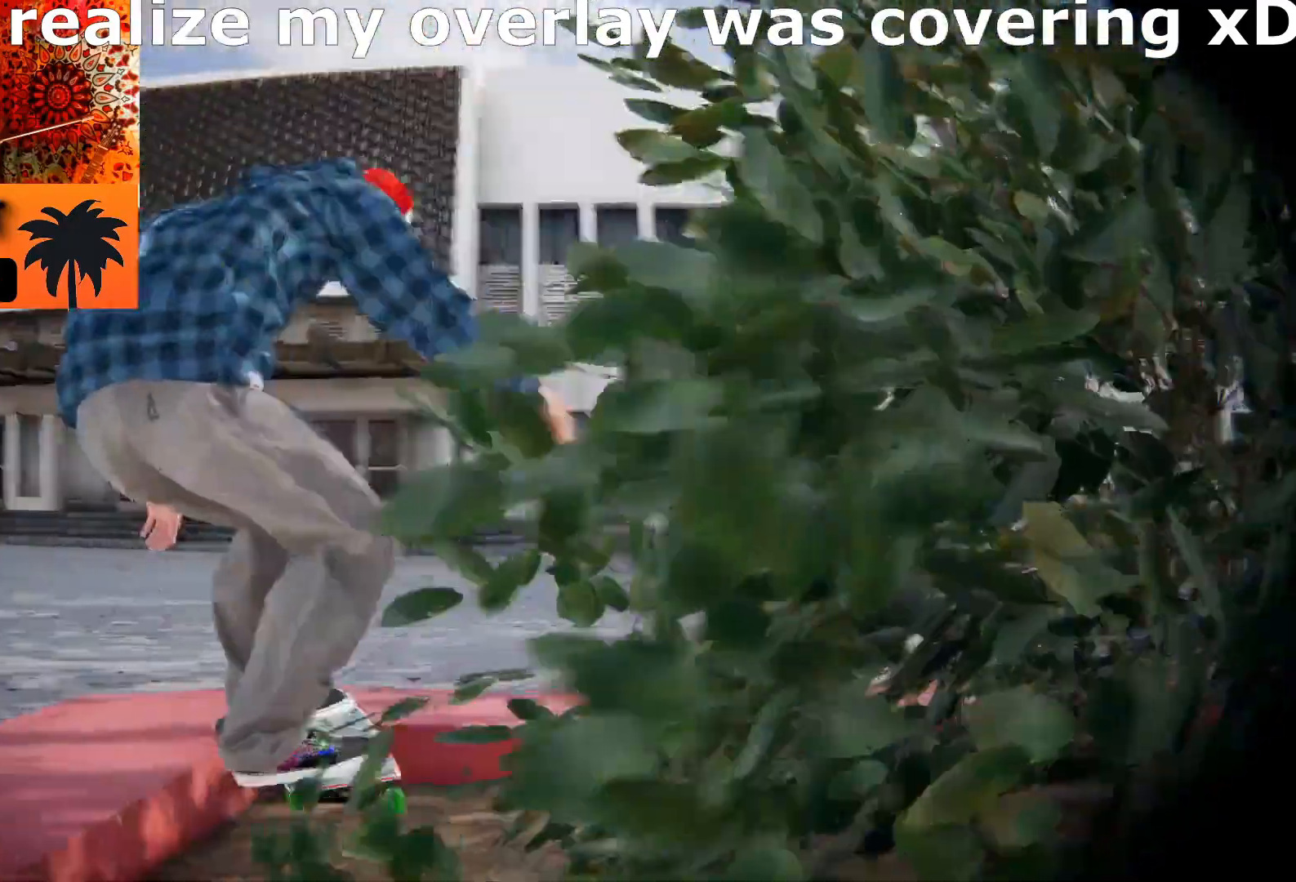
{"buttons": [], "left_stick": "center", "right_stick": "center", "events": [[150, "L3", "up"], [250, "left_stick", "center"]]}
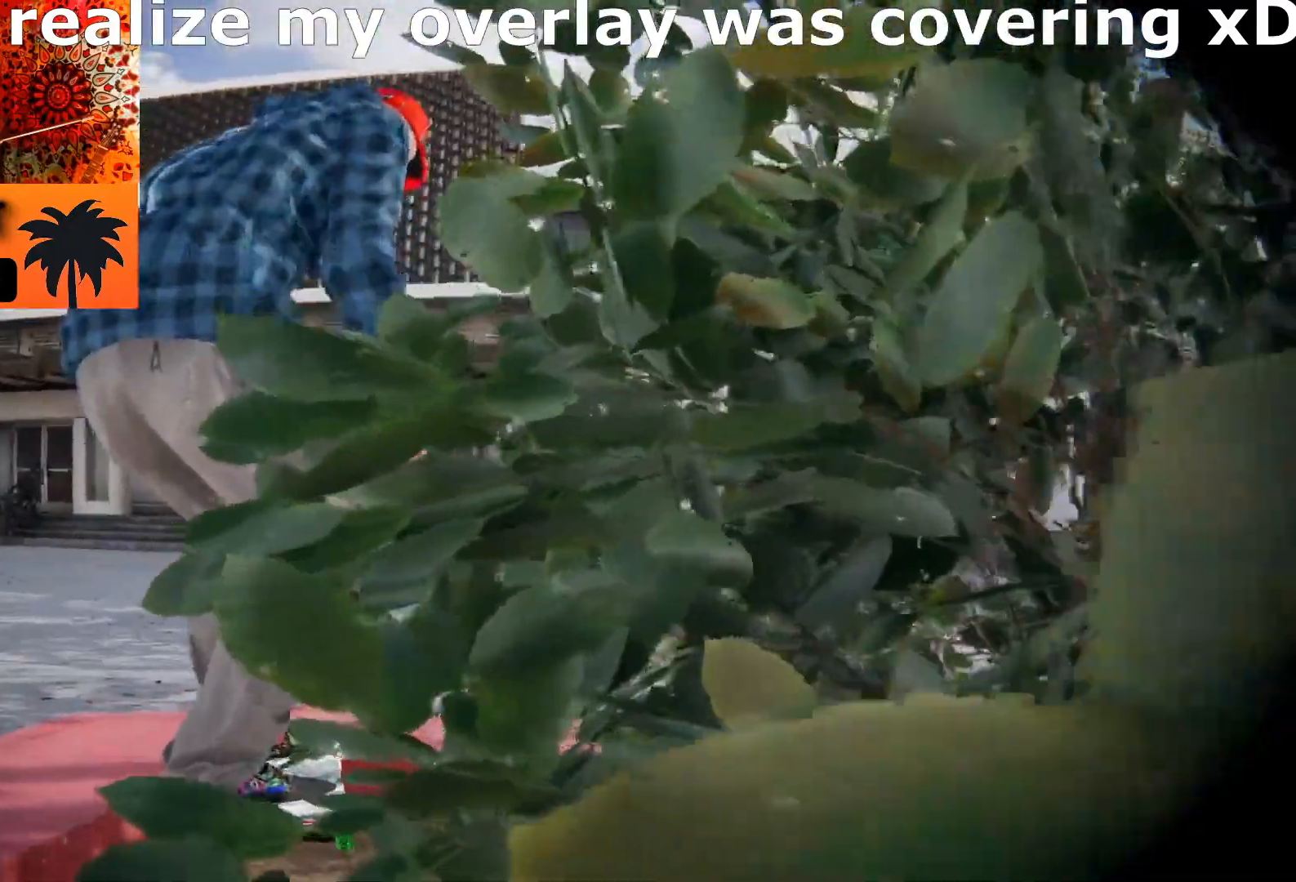
{"buttons": [], "left_stick": "center", "right_stick": "center", "events": [[83, "DPAD_UP", "down"], [200, "DPAD_UP", "up"]]}